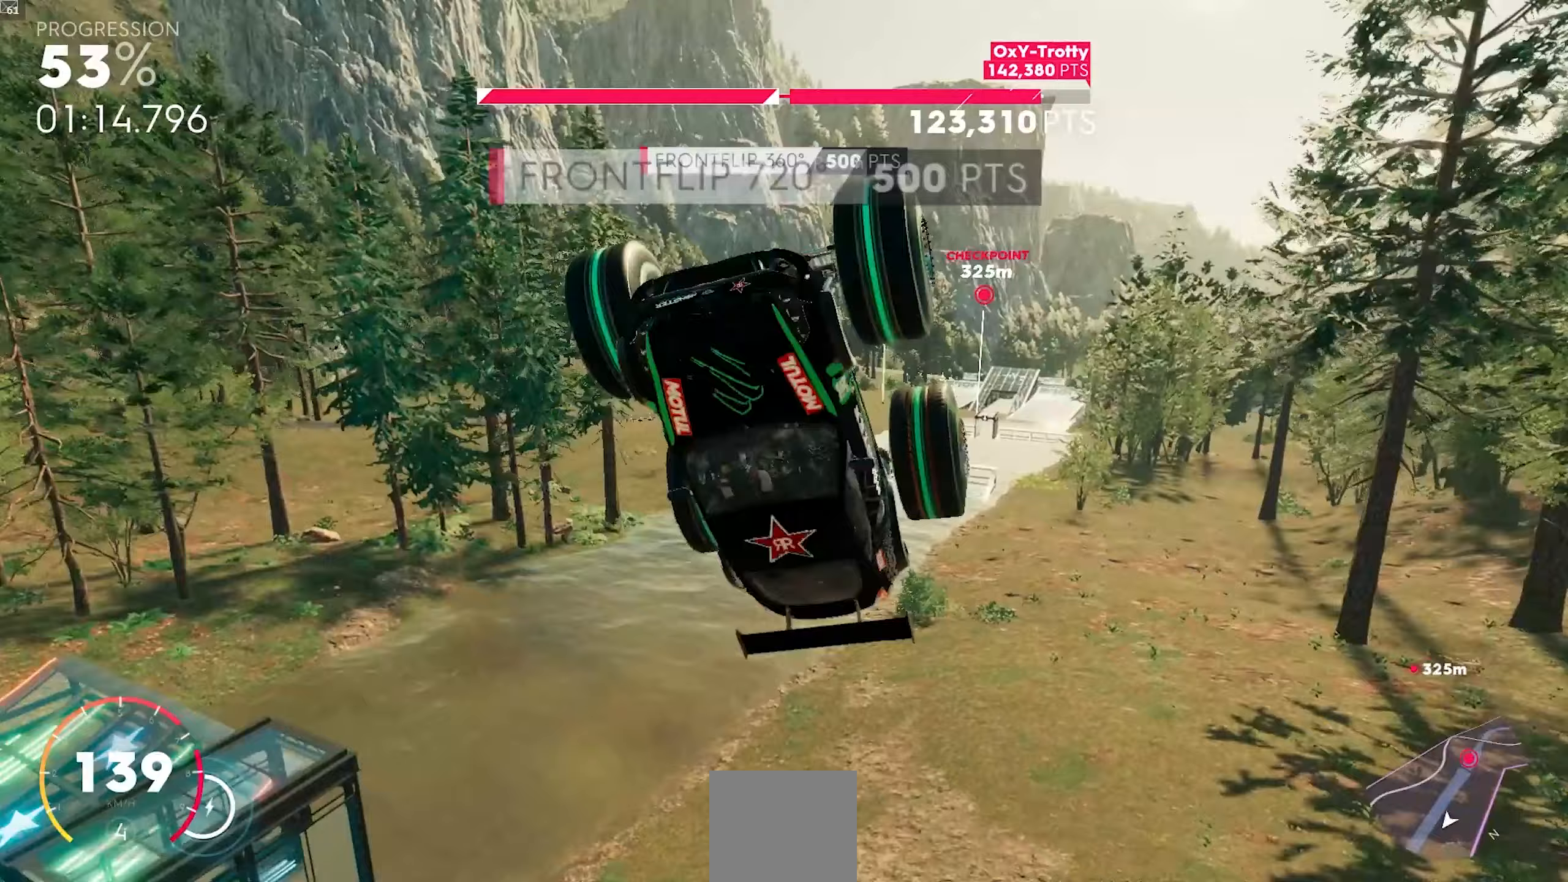
Gameplay with a controller (Xbox layout); each line is a JSON object with the inputs held at the frame after it. "events" lists button and stick changes between this image and that frame as [ms after this image, input, new state], when the widget could be followed in between. Not read: right_stick.
{"buttons": ["X", "R2"], "left_stick": "up", "events": []}
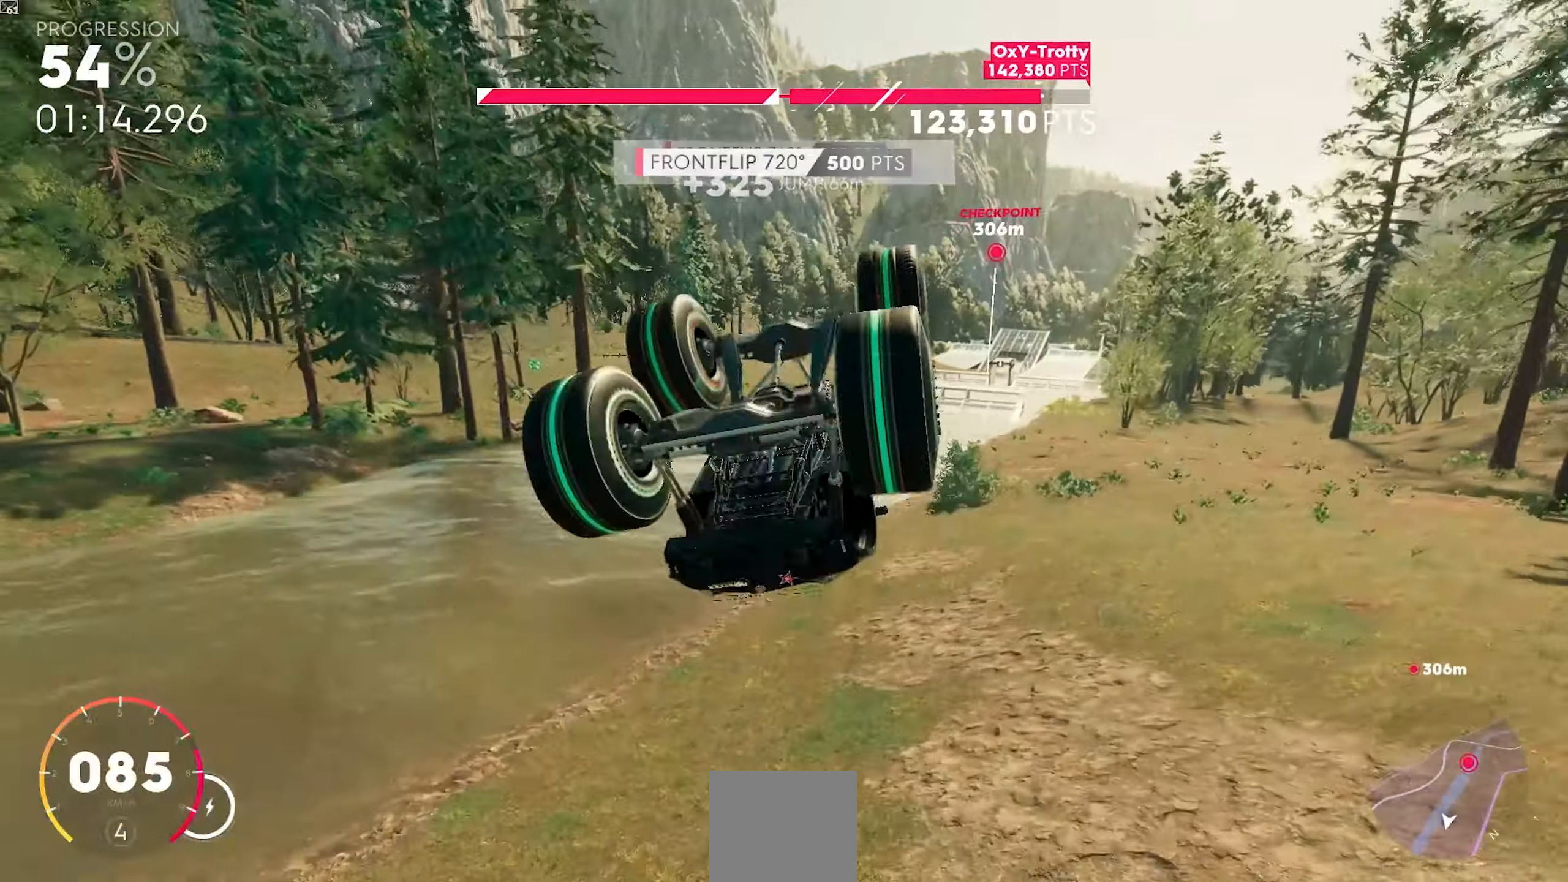
{"buttons": ["R2"], "left_stick": "center", "events": [[67, "X", "up"], [200, "left_stick", "center"]]}
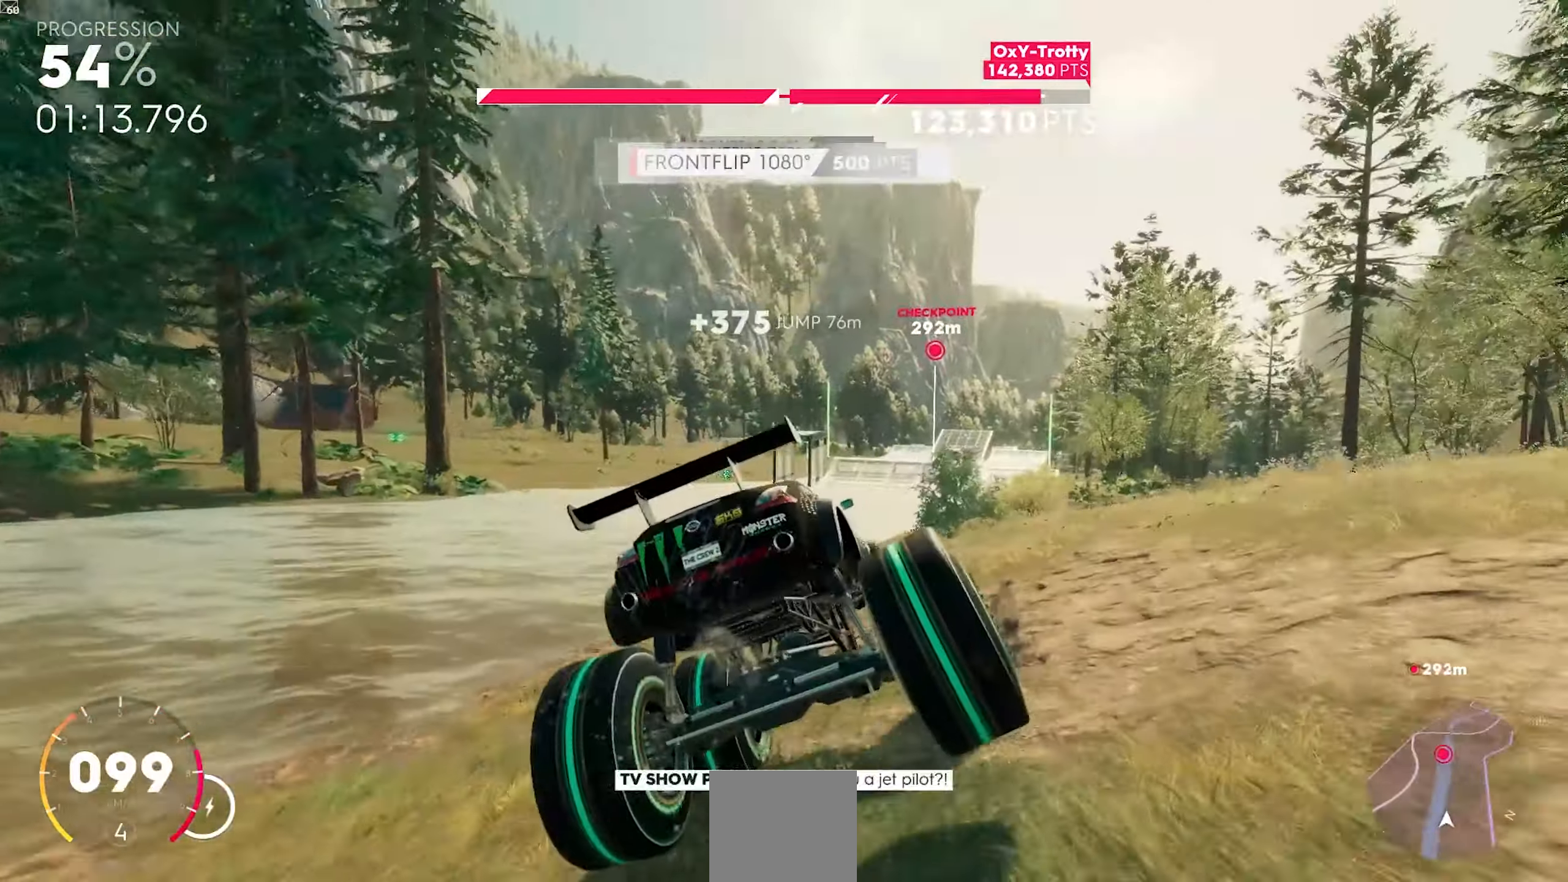
{"buttons": ["R2"], "left_stick": "left", "events": [[67, "left_stick", "down-left"], [400, "left_stick", "center"], [500, "left_stick", "left"]]}
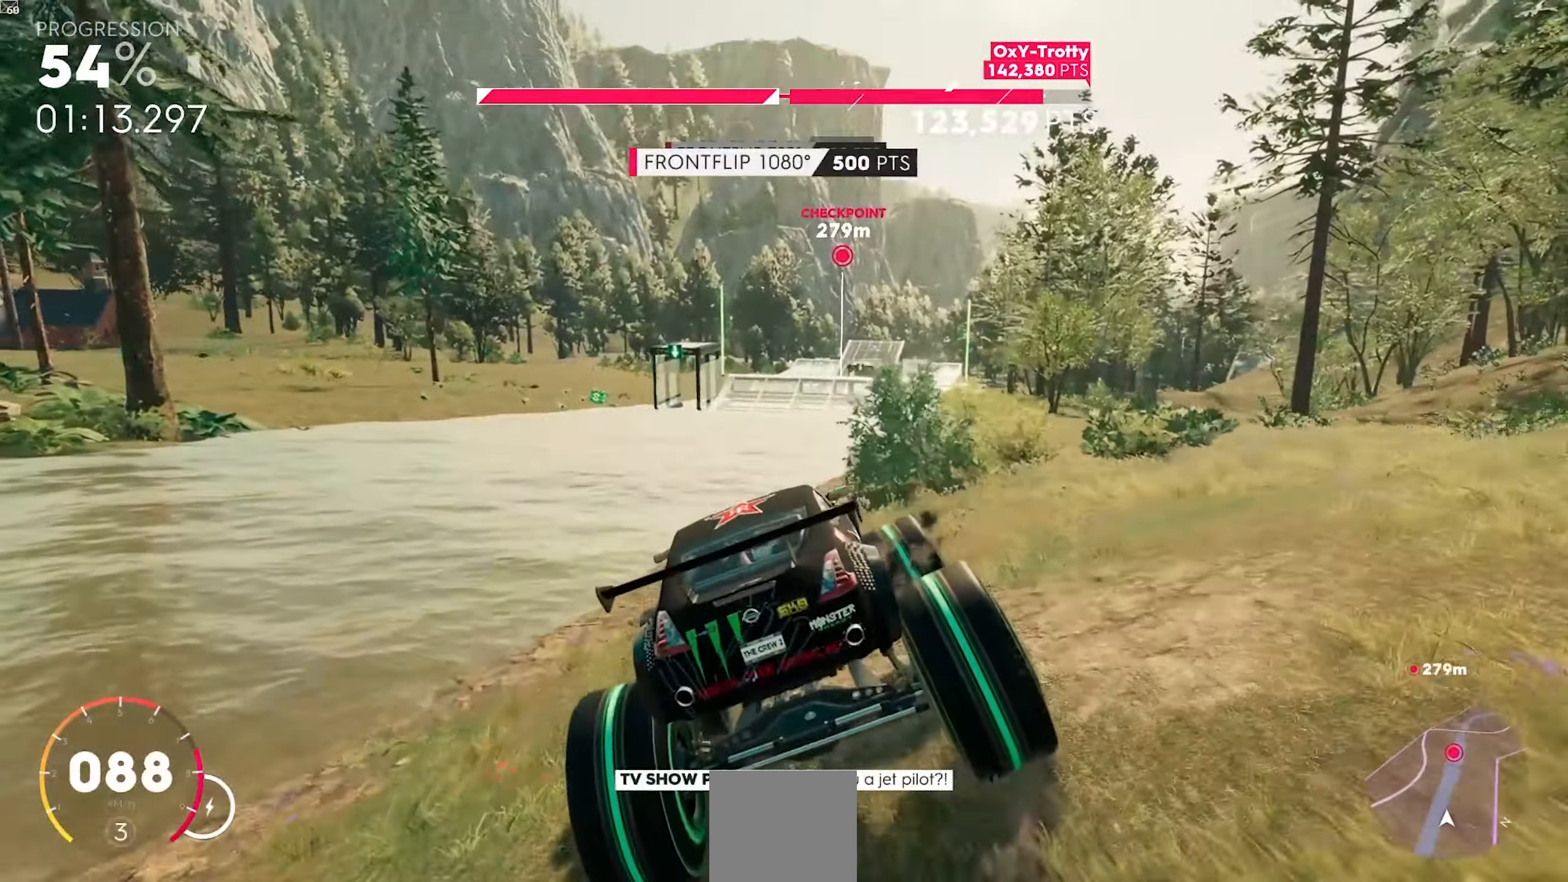
{"buttons": ["A", "R2"], "left_stick": "center", "events": [[50, "left_stick", "down-left"], [317, "left_stick", "center"], [383, "A", "down"]]}
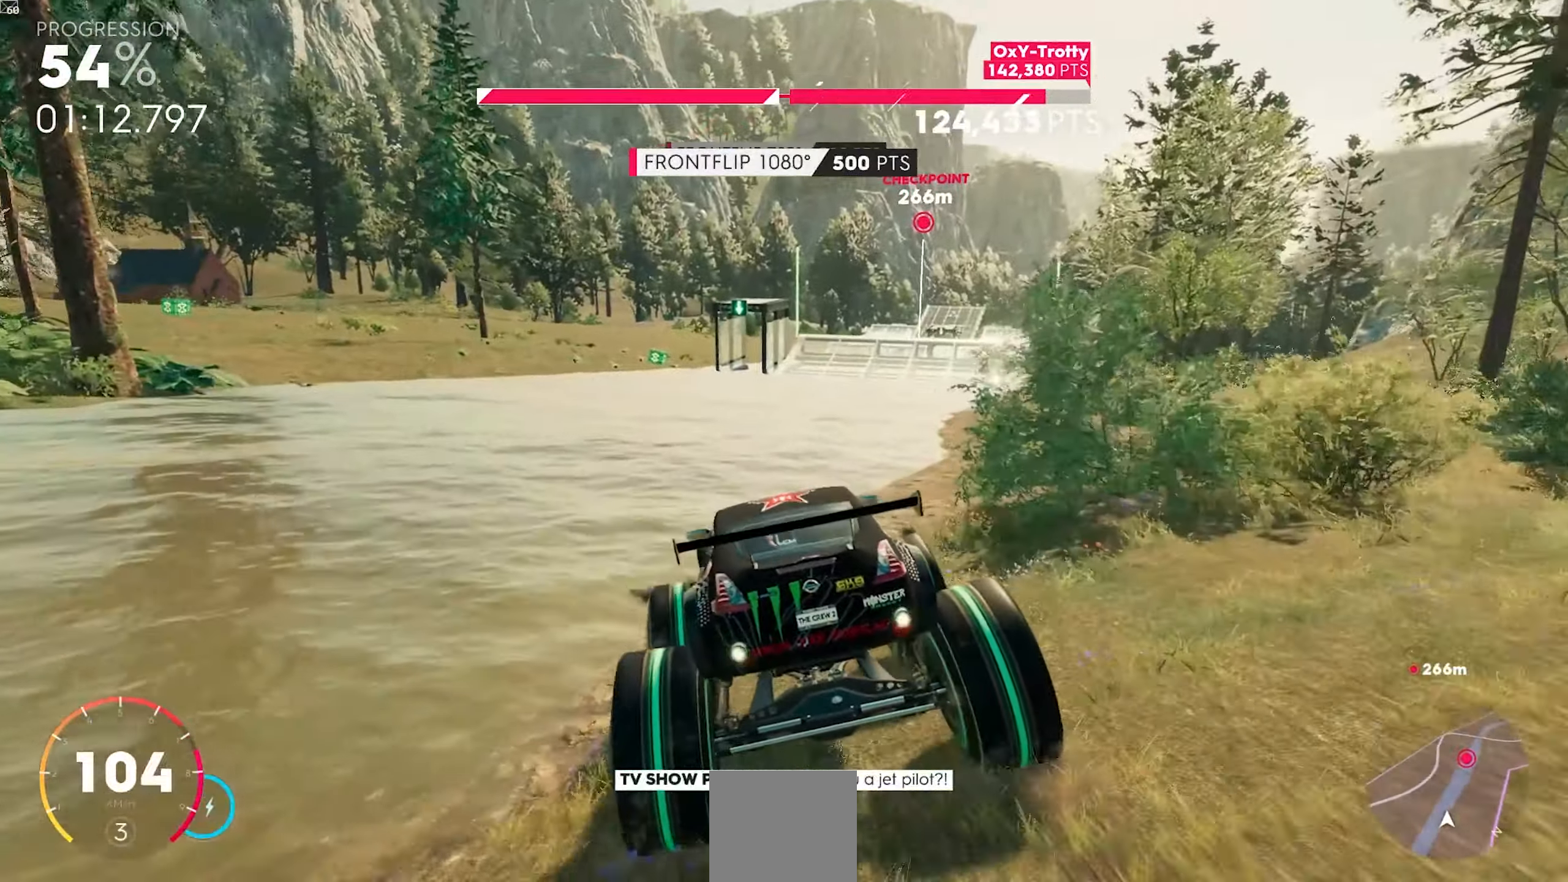
{"buttons": ["A", "R2"], "left_stick": "down-left", "events": [[50, "A", "up"], [117, "left_stick", "down-left"], [183, "A", "down"], [250, "left_stick", "center"], [367, "left_stick", "down-left"]]}
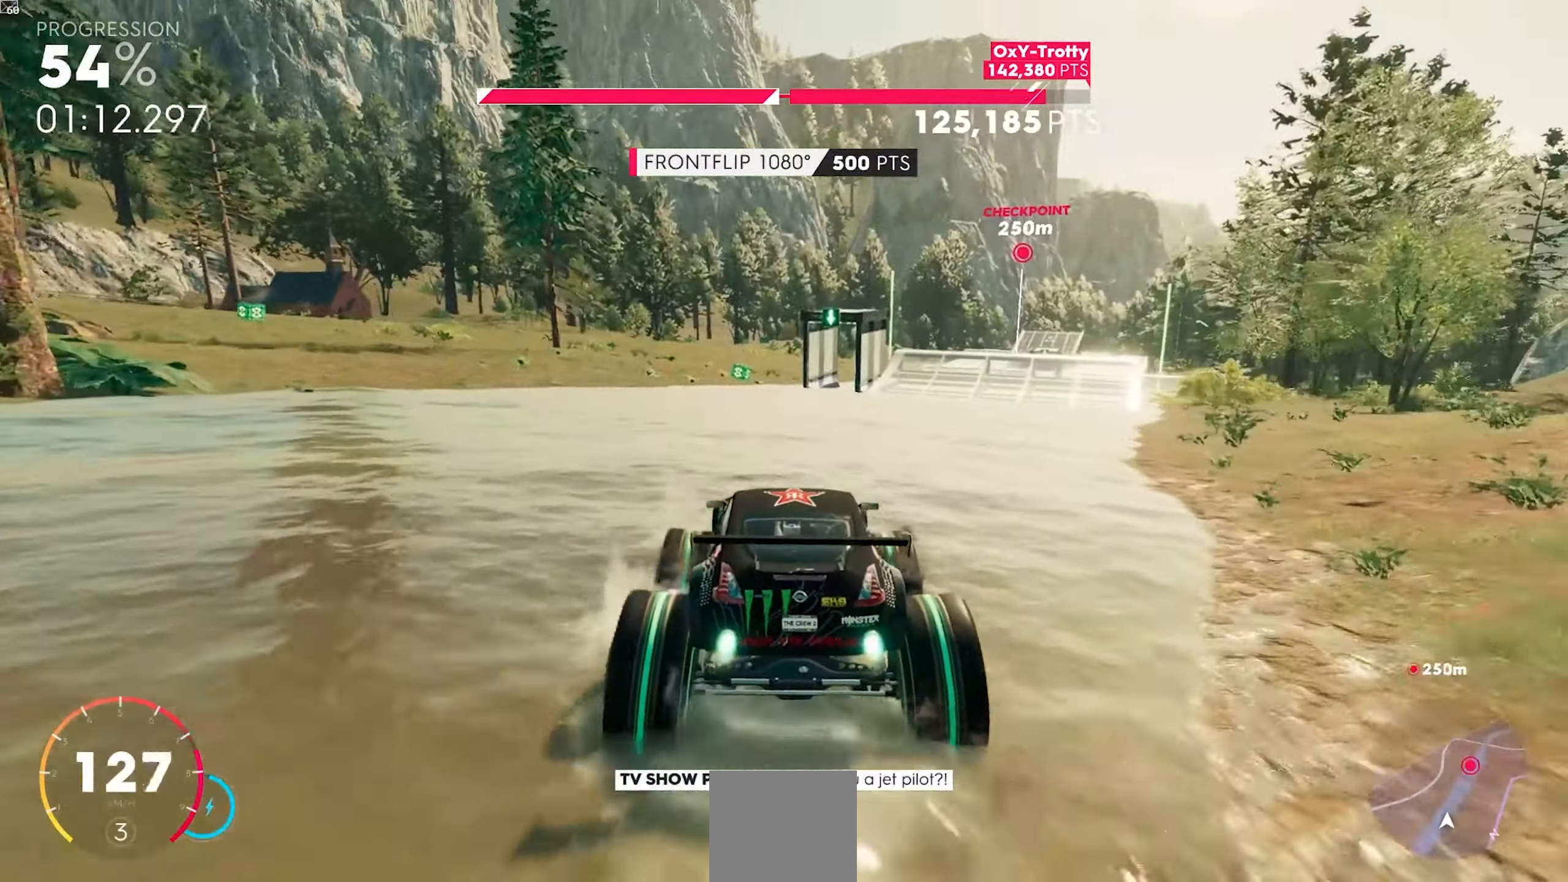
{"buttons": ["R2"], "left_stick": "center", "events": [[67, "left_stick", "center"], [333, "left_stick", "down-left"], [350, "A", "up"], [500, "left_stick", "center"]]}
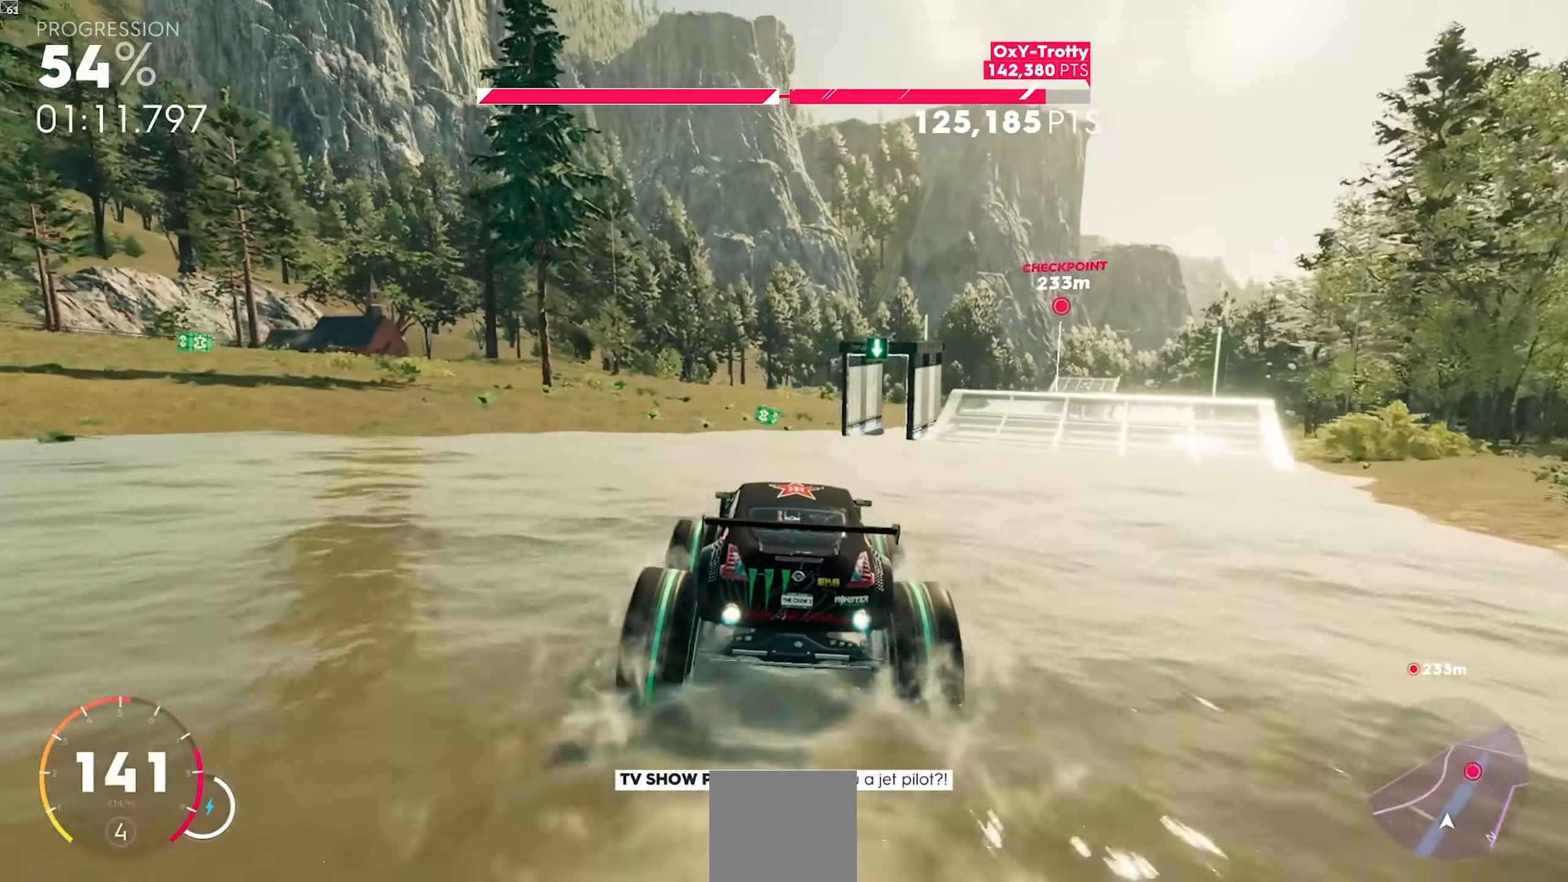
{"buttons": ["R2"], "left_stick": "right", "events": [[50, "A", "down"], [400, "left_stick", "right"], [467, "A", "up"]]}
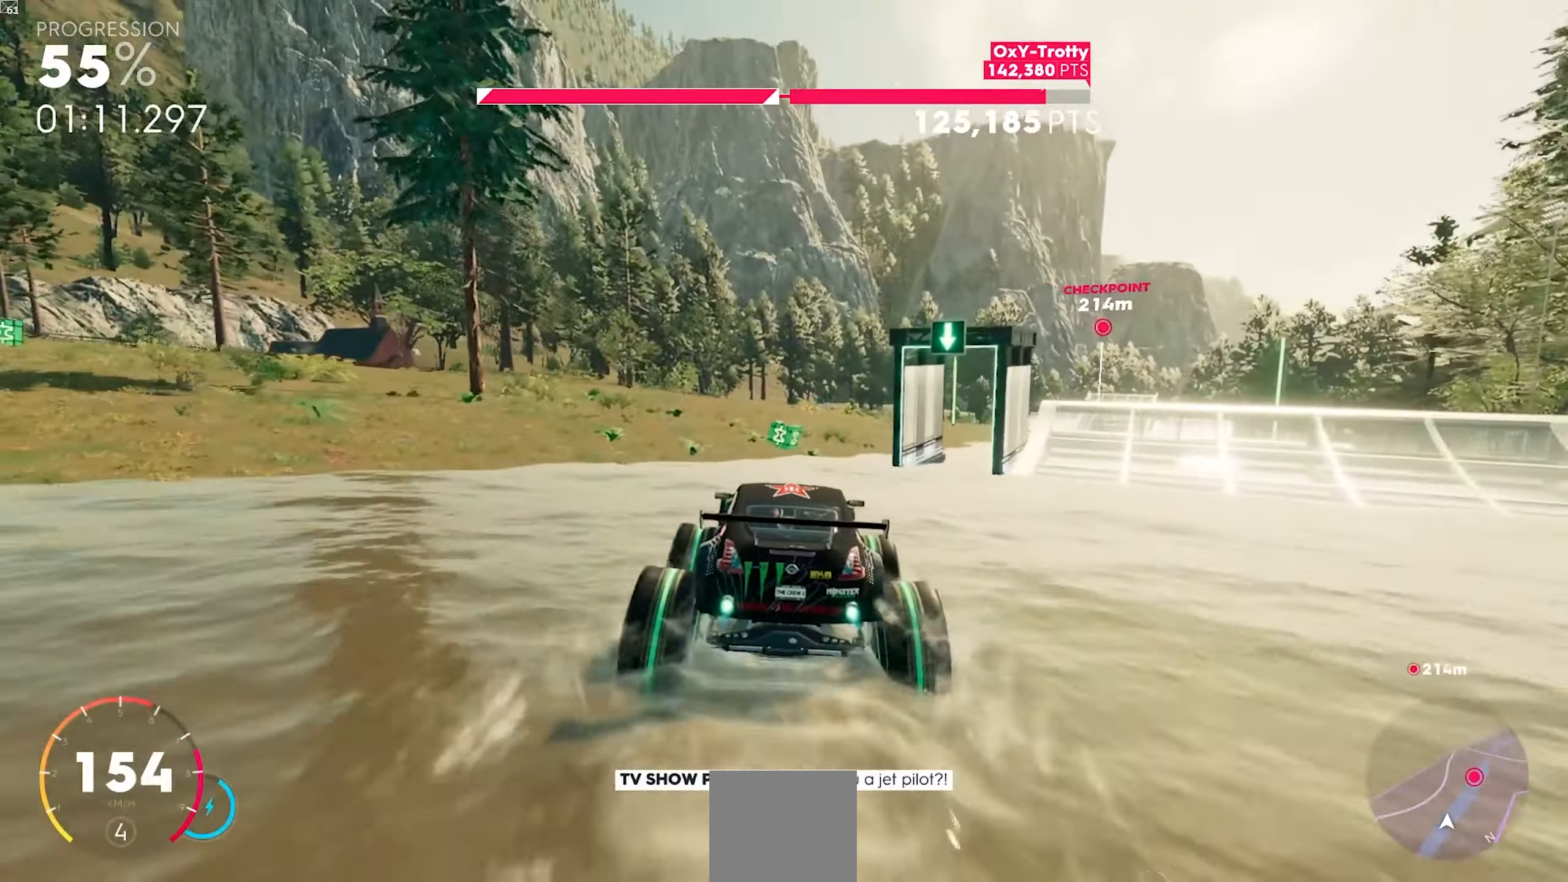
{"buttons": ["R2"], "left_stick": "right", "events": [[150, "left_stick", "center"], [400, "left_stick", "right"]]}
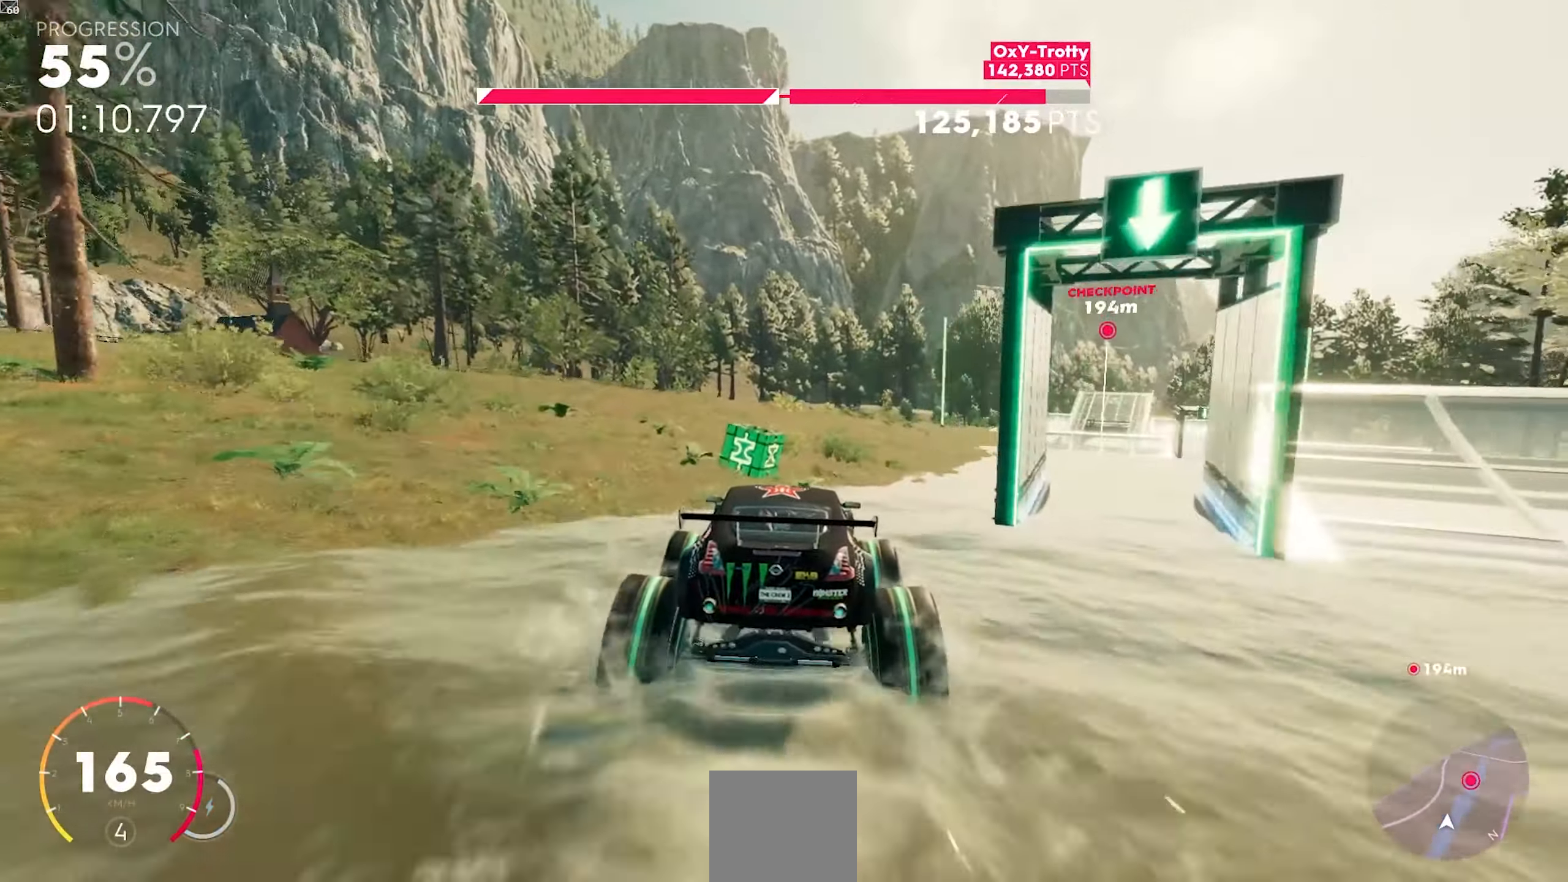
{"buttons": ["R2"], "left_stick": "center", "events": [[250, "left_stick", "center"], [383, "left_stick", "right"], [500, "left_stick", "center"]]}
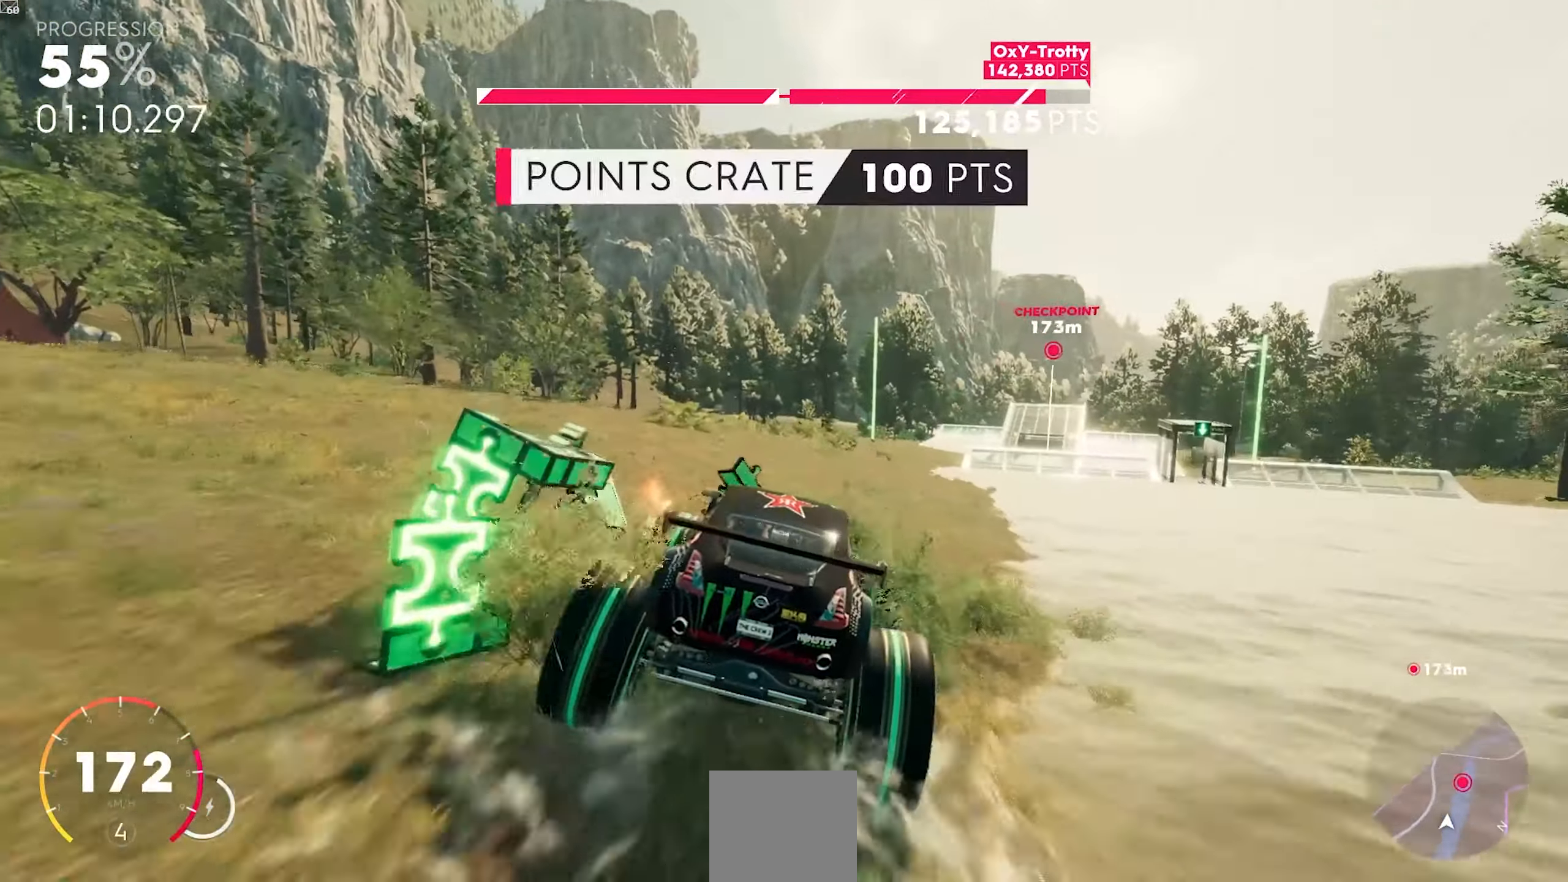
{"buttons": ["A", "R2"], "left_stick": "center", "events": [[167, "left_stick", "right"], [267, "A", "down"], [267, "left_stick", "center"]]}
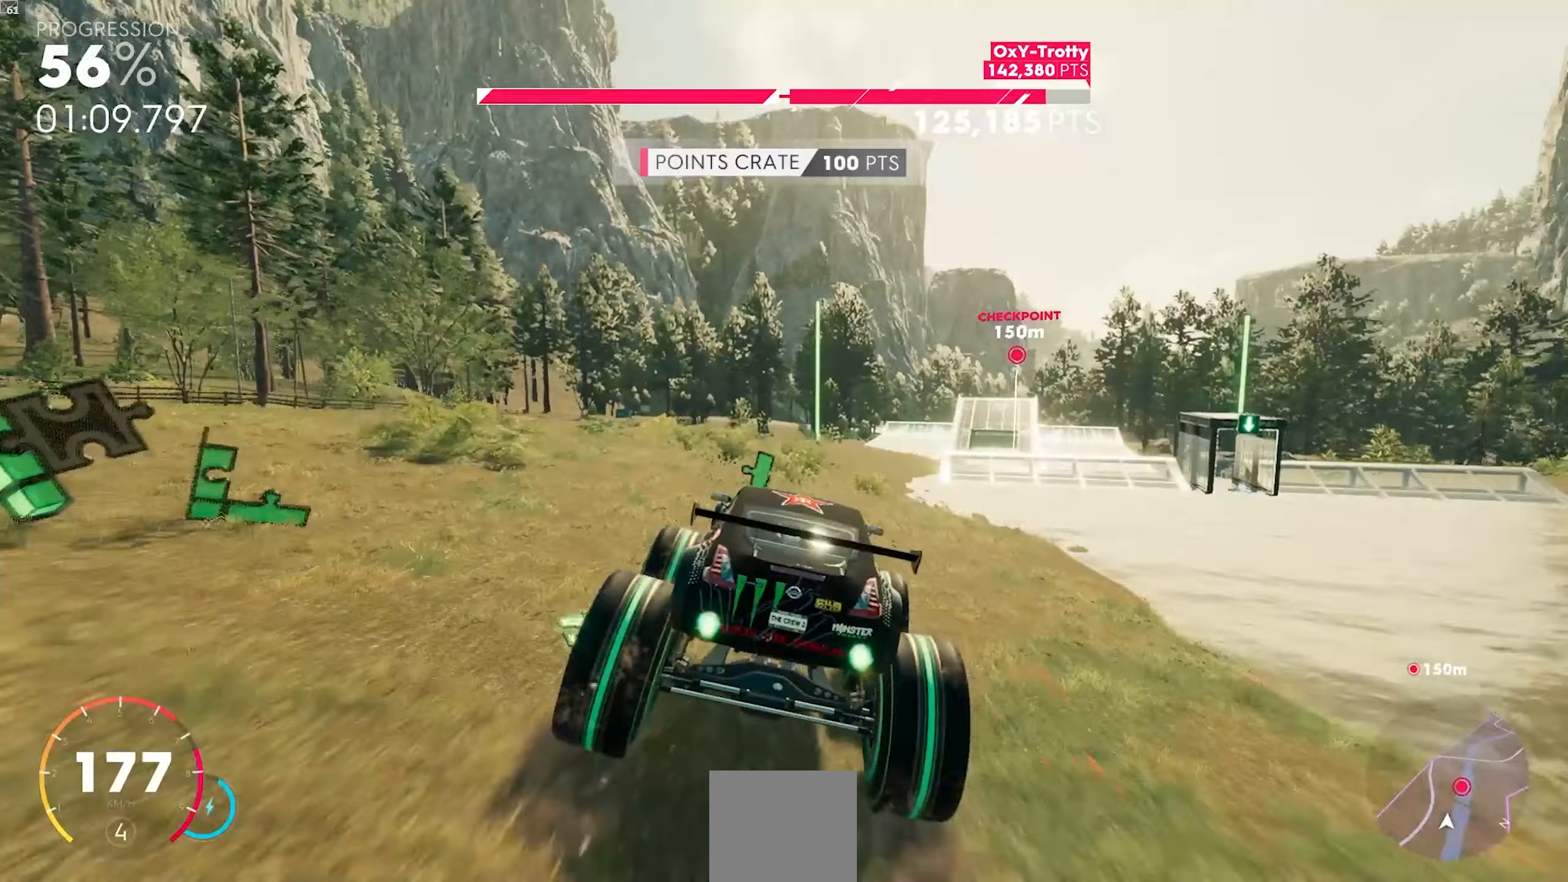
{"buttons": ["A", "R2"], "left_stick": "center", "events": [[17, "left_stick", "right"], [167, "left_stick", "center"], [367, "left_stick", "right"], [500, "left_stick", "center"]]}
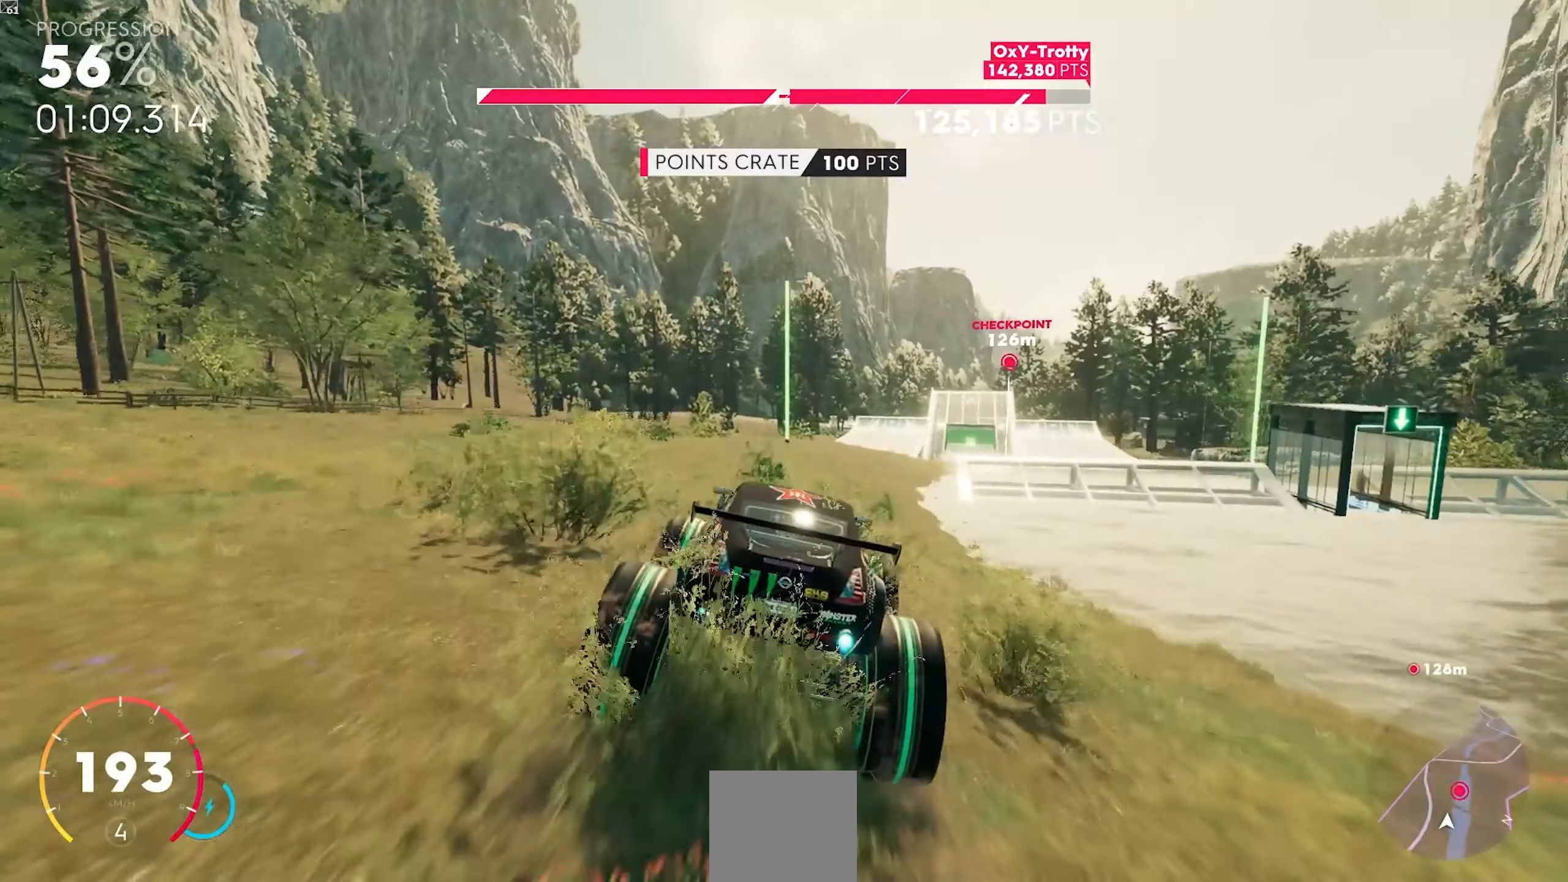
{"buttons": ["R2"], "left_stick": "center", "events": [[233, "left_stick", "right"], [300, "A", "up"], [433, "left_stick", "center"]]}
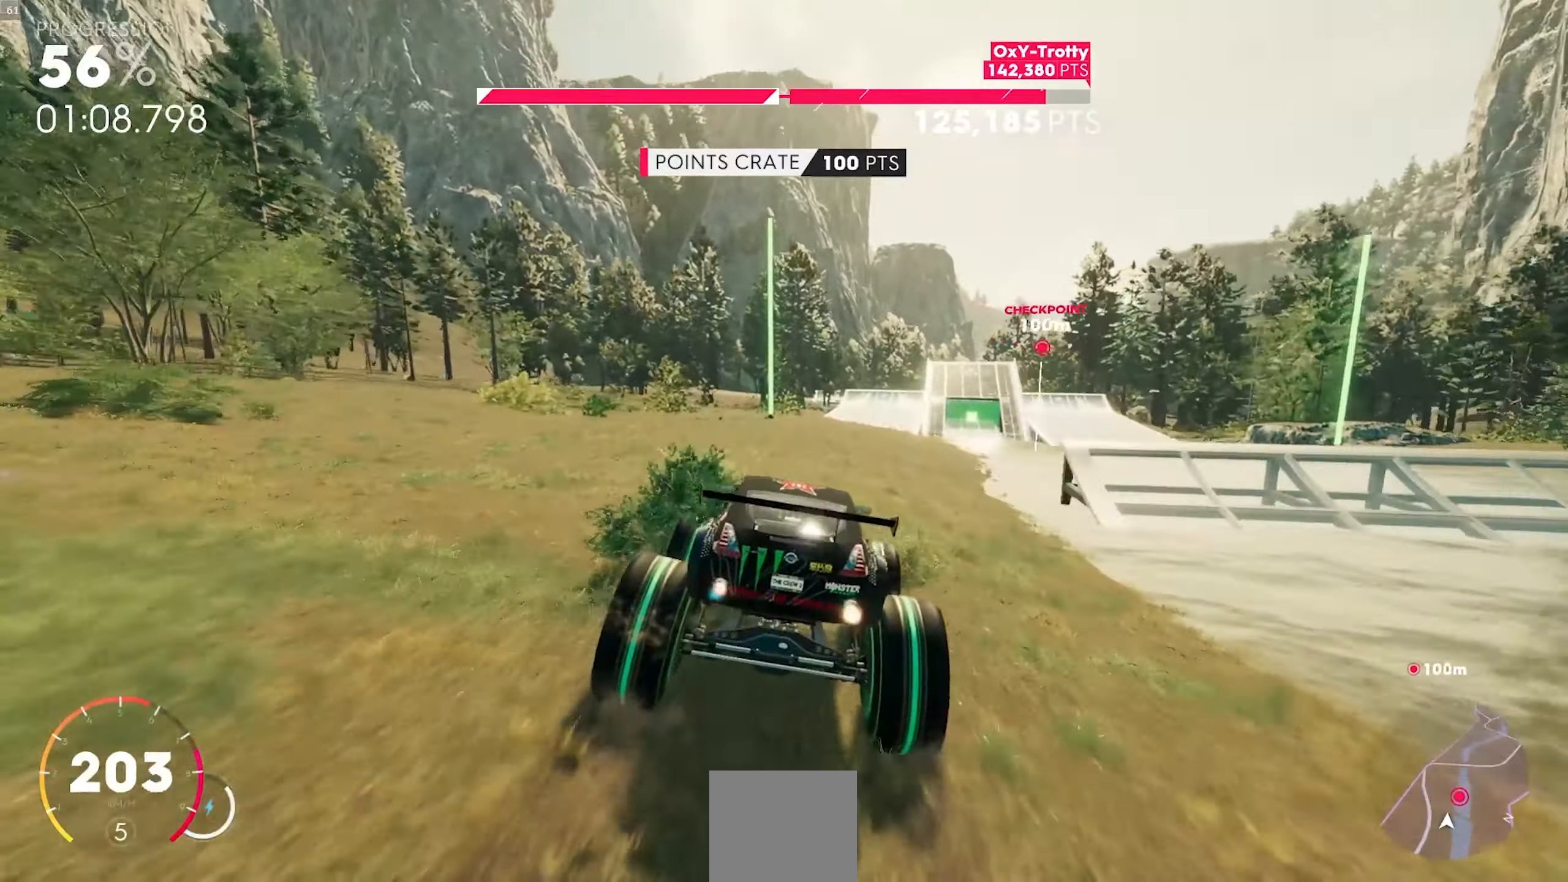
{"buttons": ["R2"], "left_stick": "center", "events": [[300, "left_stick", "right"], [417, "left_stick", "center"]]}
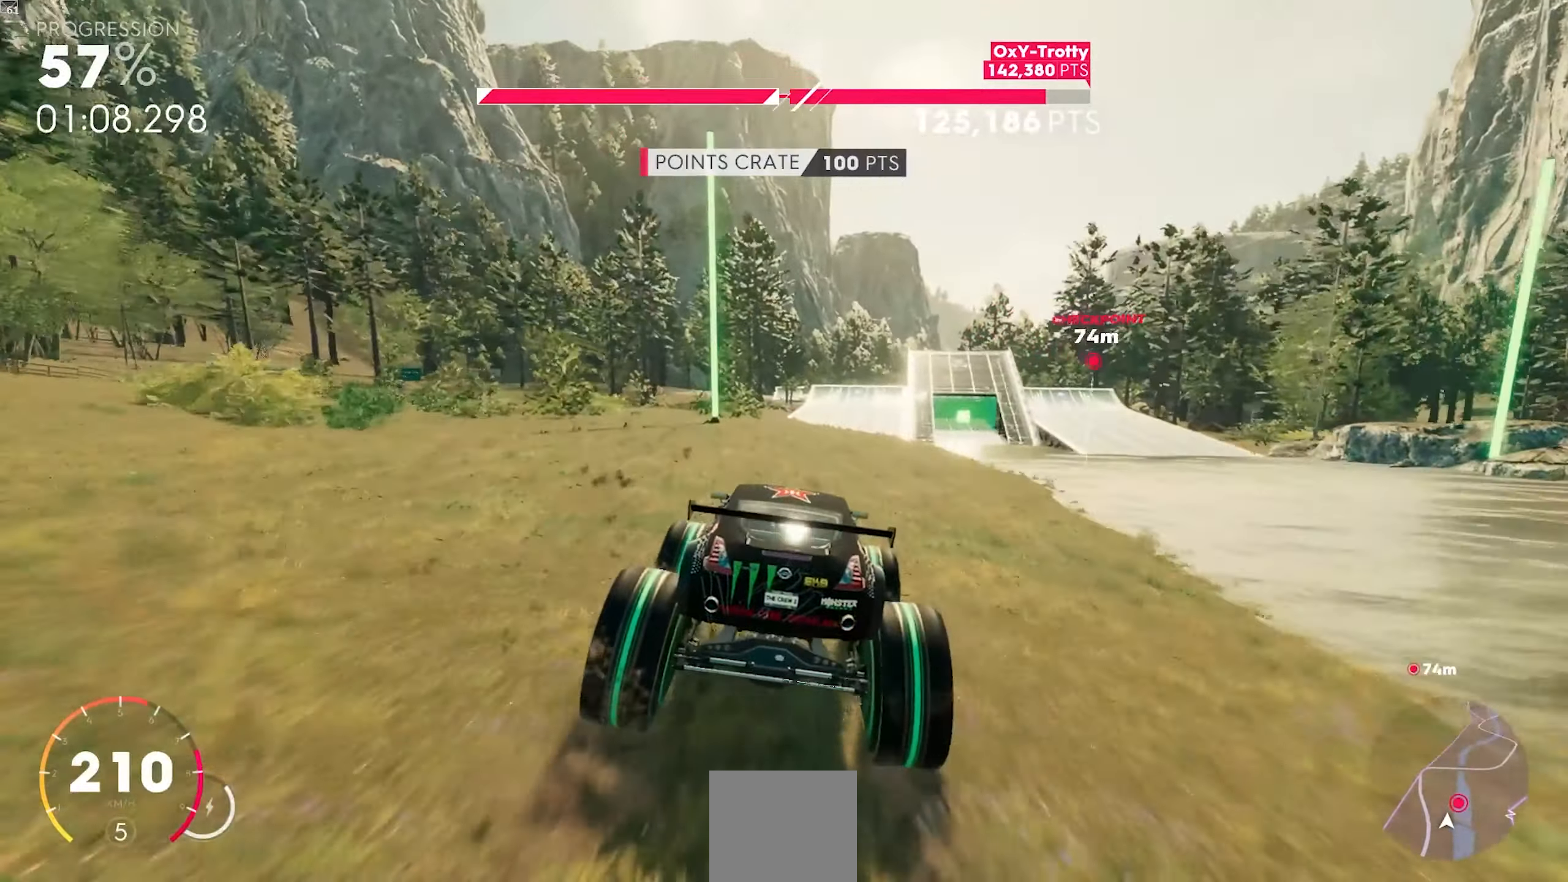
{"buttons": ["R2"], "left_stick": "right", "events": [[133, "left_stick", "right"], [317, "left_stick", "center"], [500, "left_stick", "right"]]}
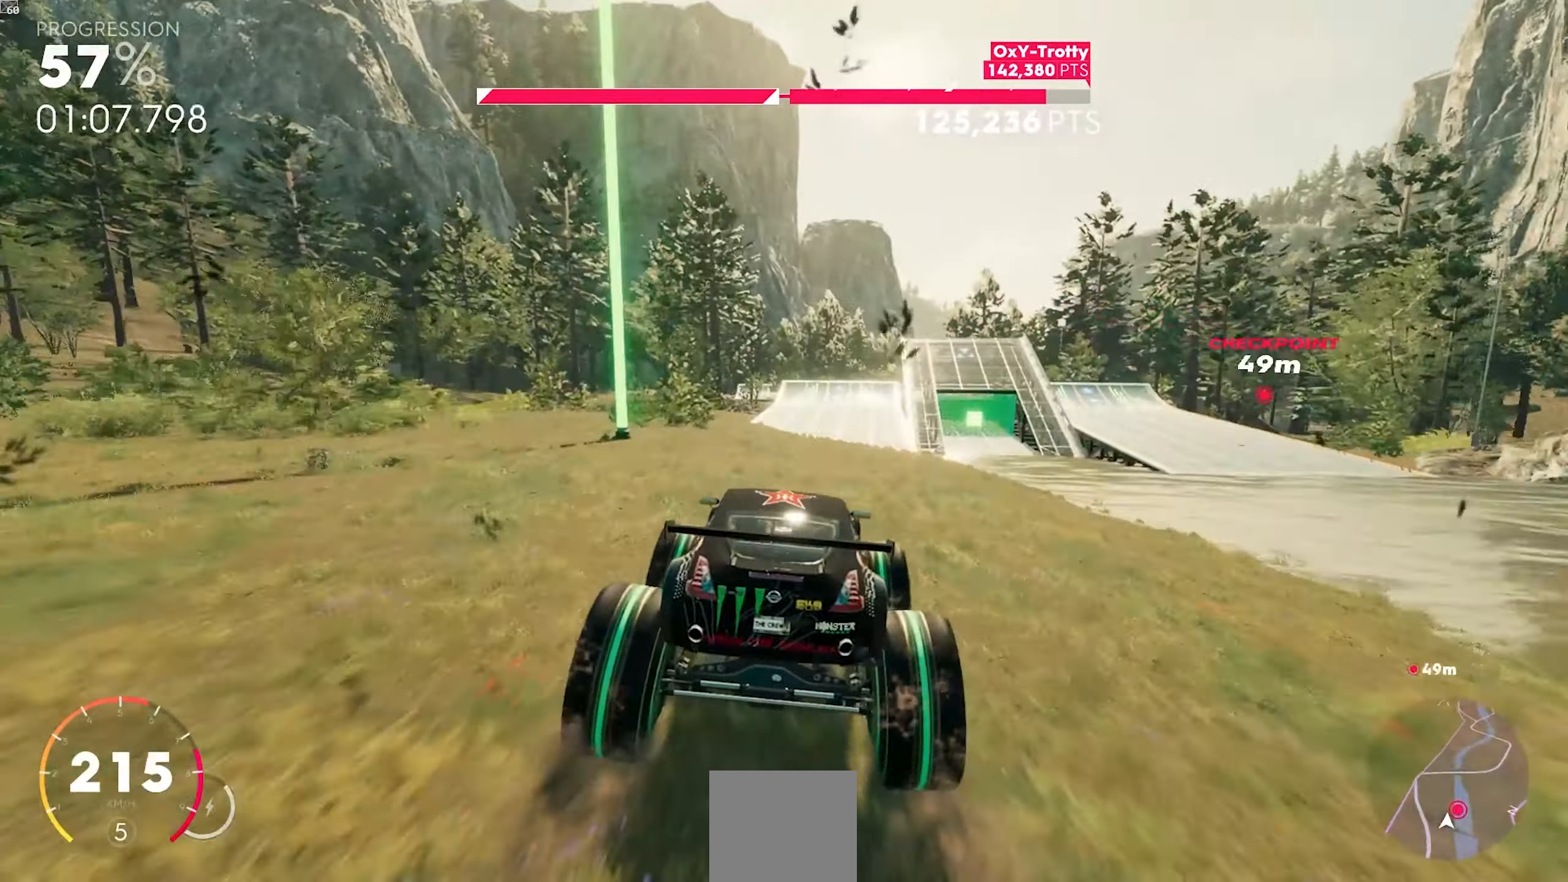
{"buttons": ["R2"], "left_stick": "right", "events": [[200, "left_stick", "center"], [450, "left_stick", "right"]]}